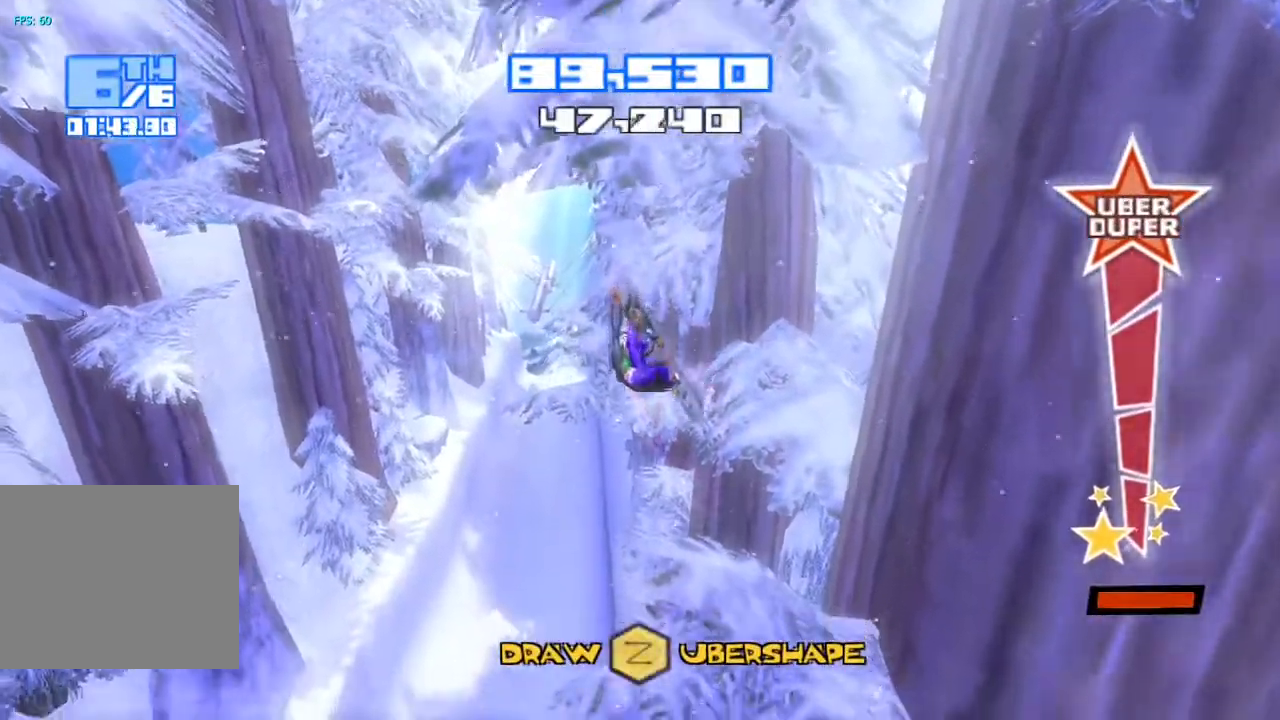
Gameplay with a controller (PlayStation layout); each line is a JSON object with the inputs held at the frame after it. "events" lists button and stick changes between this image and that frame as [ms after this image, input, new state], when the widget could be followed in between. Not read: L1 L3 R1.
{"buttons": ["R2"], "left_stick": "center", "right_stick": "right", "events": []}
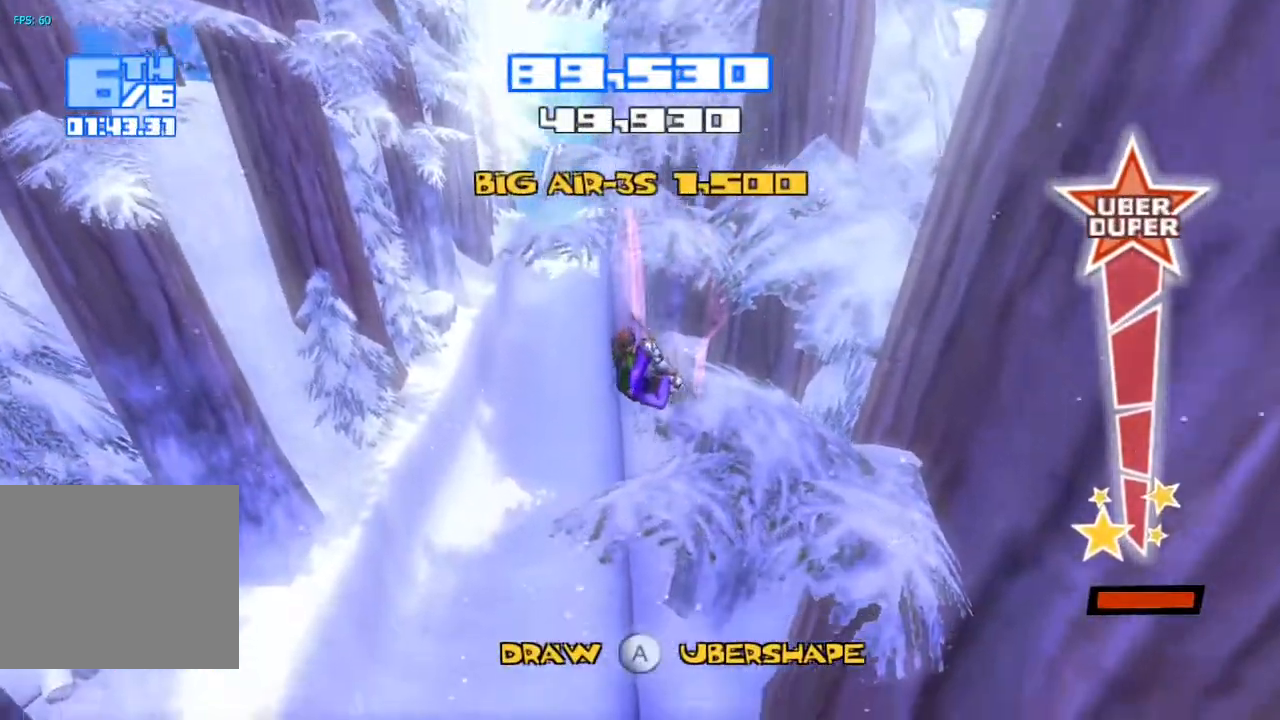
{"buttons": [], "left_stick": "center", "right_stick": "right", "events": [[450, "R2", "up"]]}
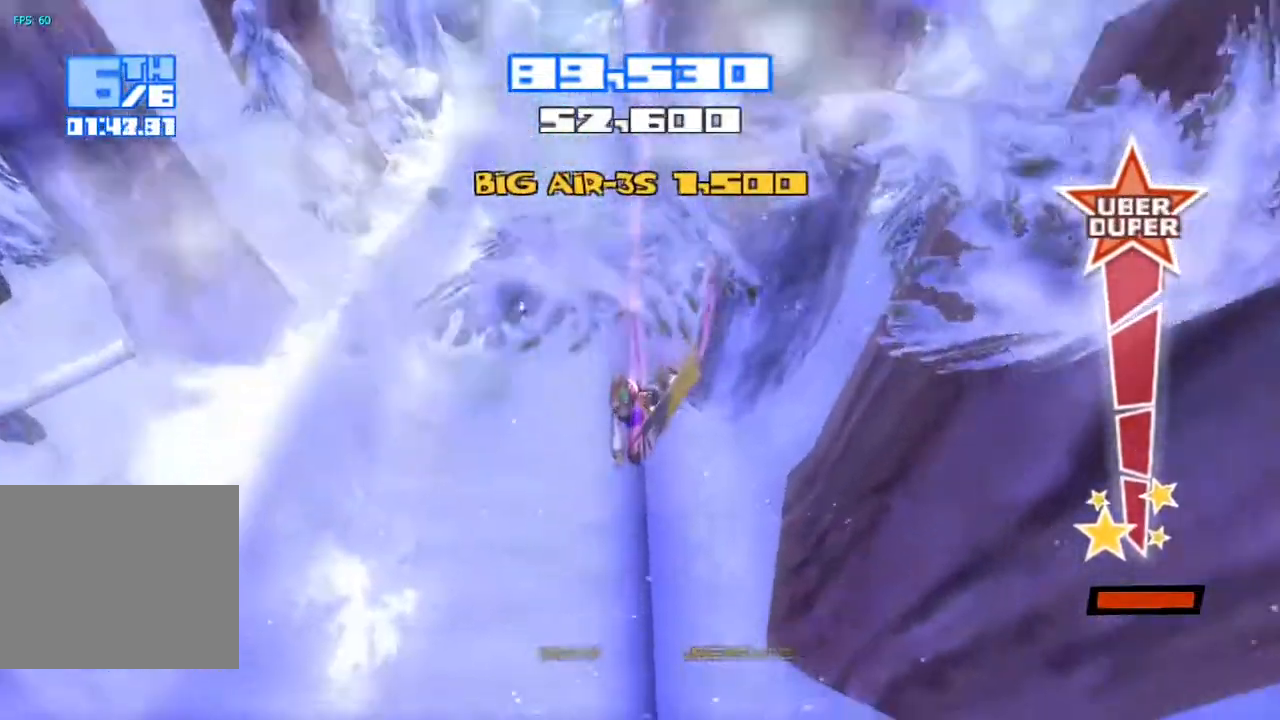
{"buttons": [], "left_stick": "center", "right_stick": "center", "events": [[267, "right_stick", "center"]]}
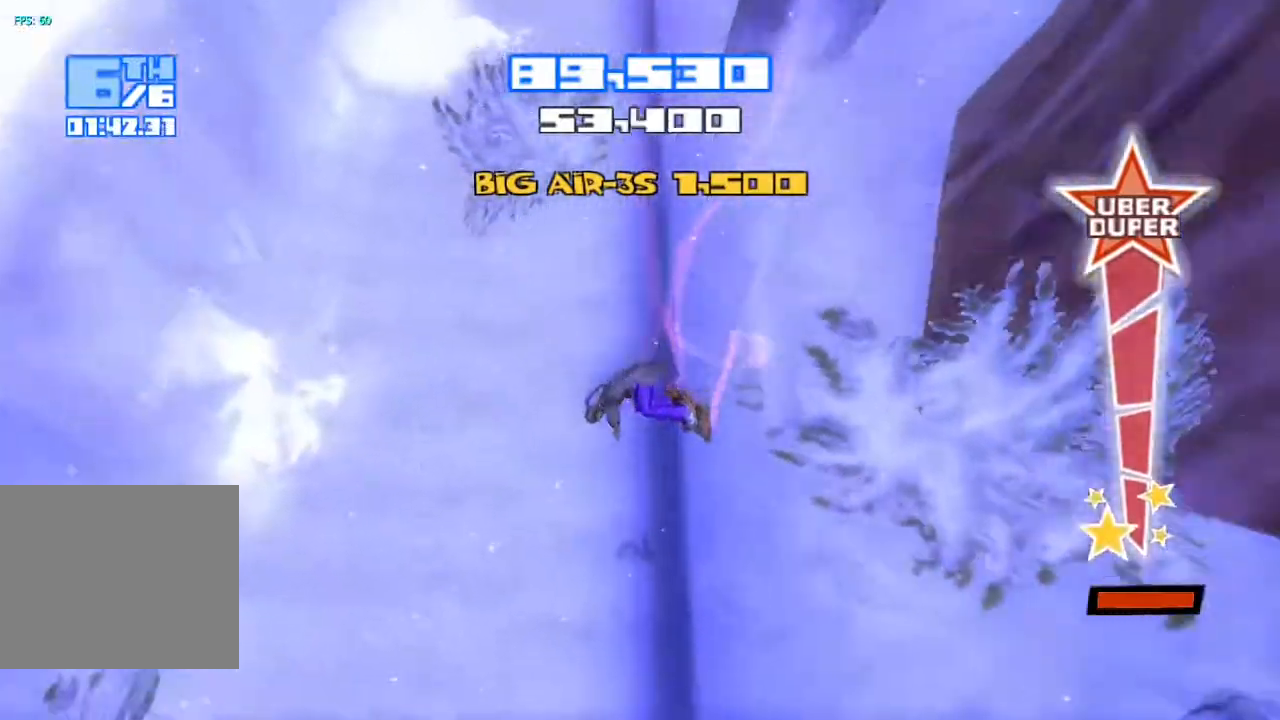
{"buttons": ["R2"], "left_stick": "center", "right_stick": "right", "events": [[467, "right_stick", "right"], [500, "R2", "down"]]}
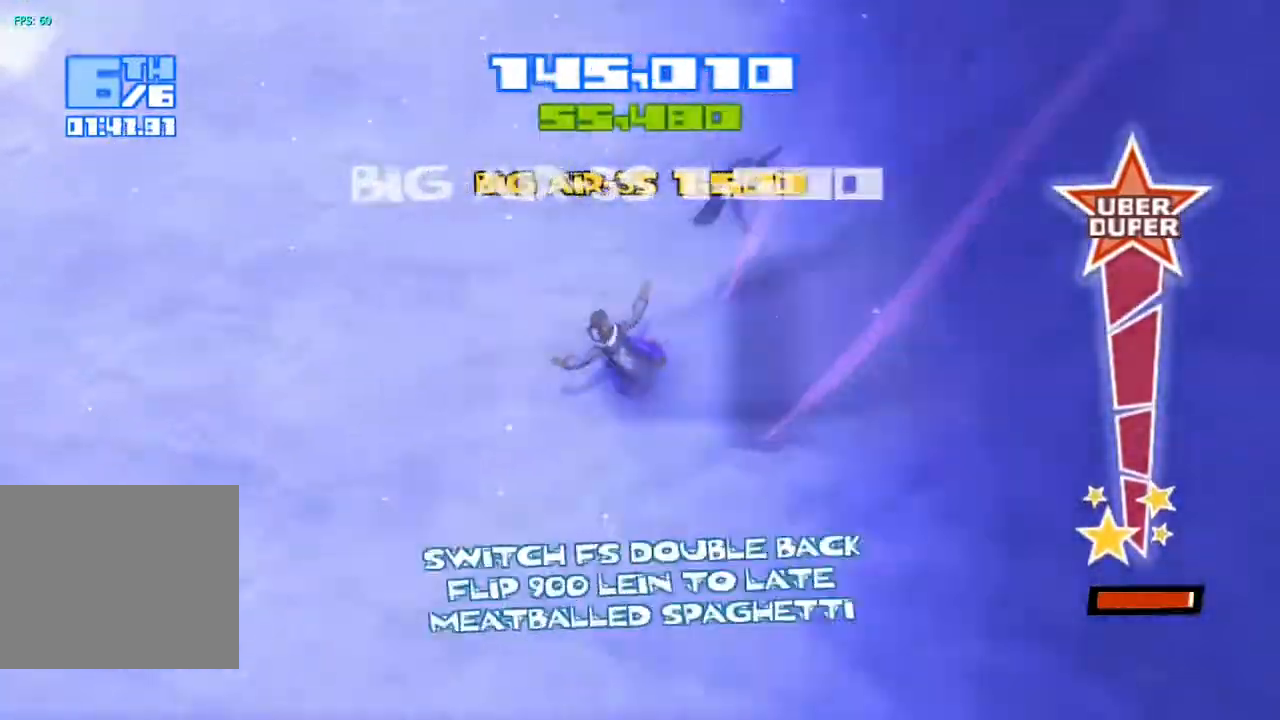
{"buttons": ["R2"], "left_stick": "center", "right_stick": "up", "events": [[17, "right_stick", "up-right"], [367, "right_stick", "up"]]}
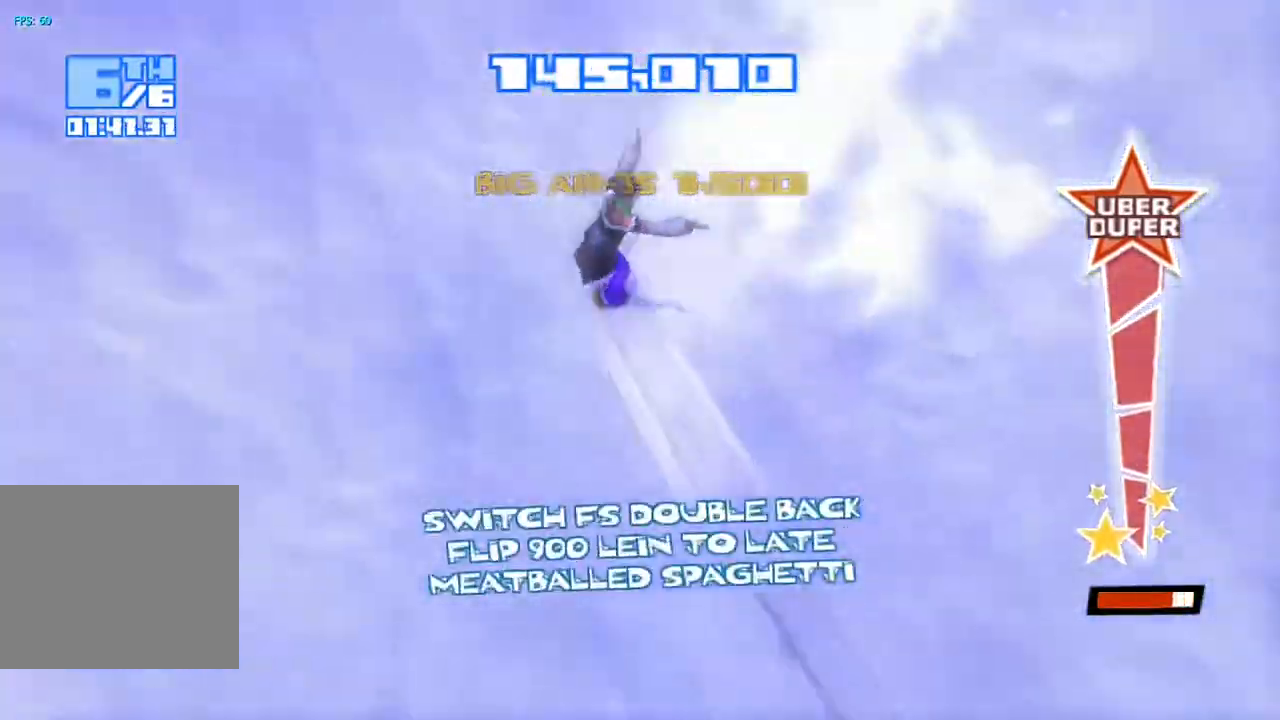
{"buttons": [], "left_stick": "center", "right_stick": "down-left", "events": [[167, "CROSS", "down"], [367, "right_stick", "center"], [433, "CROSS", "up"], [433, "R2", "up"], [500, "right_stick", "down-left"]]}
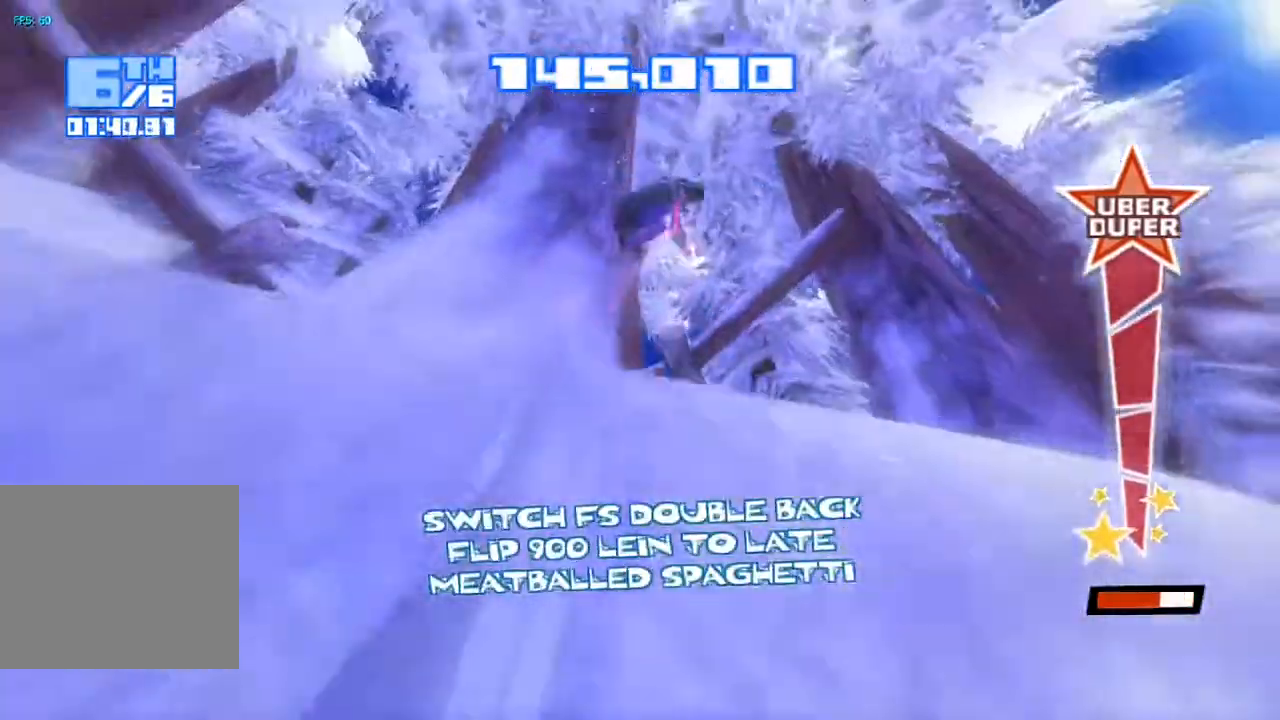
{"buttons": [], "left_stick": "center", "right_stick": "down-left", "events": [[33, "TRIANGLE", "down"], [150, "TRIANGLE", "up"], [217, "TRIANGLE", "down"], [300, "TRIANGLE", "up"], [383, "TRIANGLE", "down"], [450, "TRIANGLE", "up"]]}
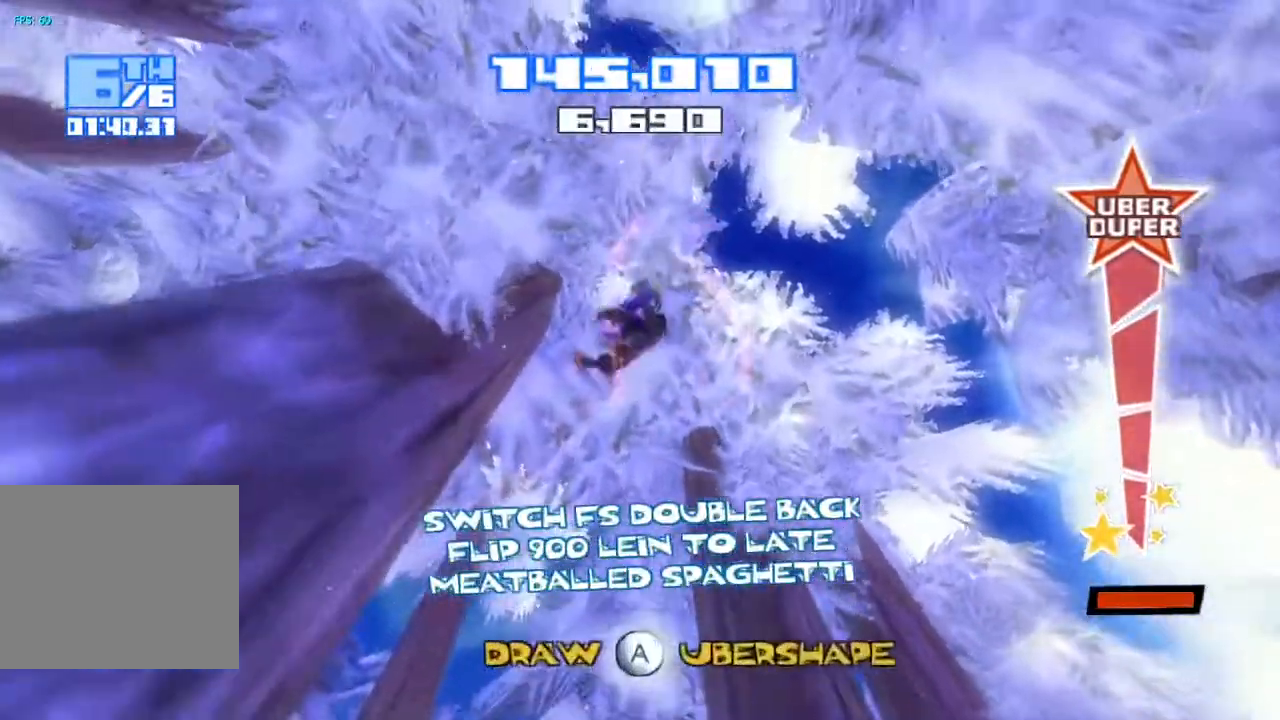
{"buttons": ["R2"], "left_stick": "center", "right_stick": "down-left", "events": [[17, "TRIANGLE", "down"], [100, "CIRCLE", "down"], [100, "TRIANGLE", "up"], [150, "CIRCLE", "up"], [150, "TRIANGLE", "down"], [250, "TRIANGLE", "up"], [317, "R2", "down"]]}
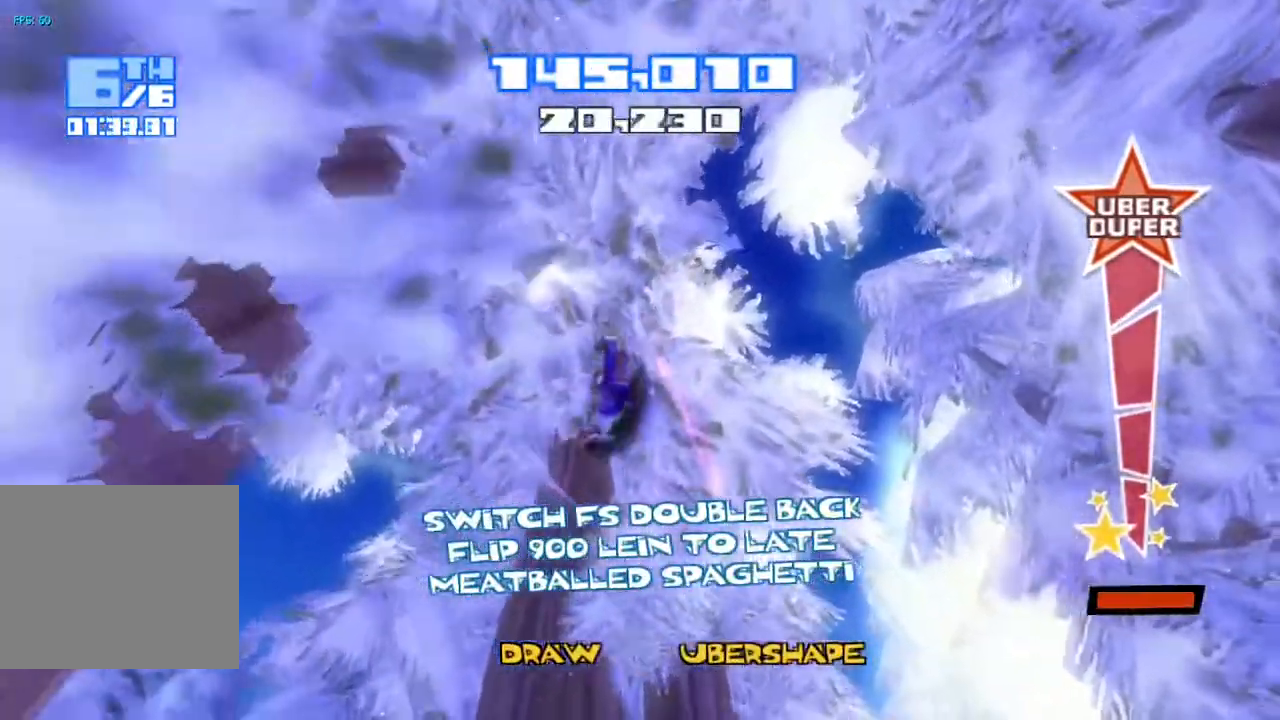
{"buttons": ["R2"], "left_stick": "center", "right_stick": "down", "events": [[283, "right_stick", "down"]]}
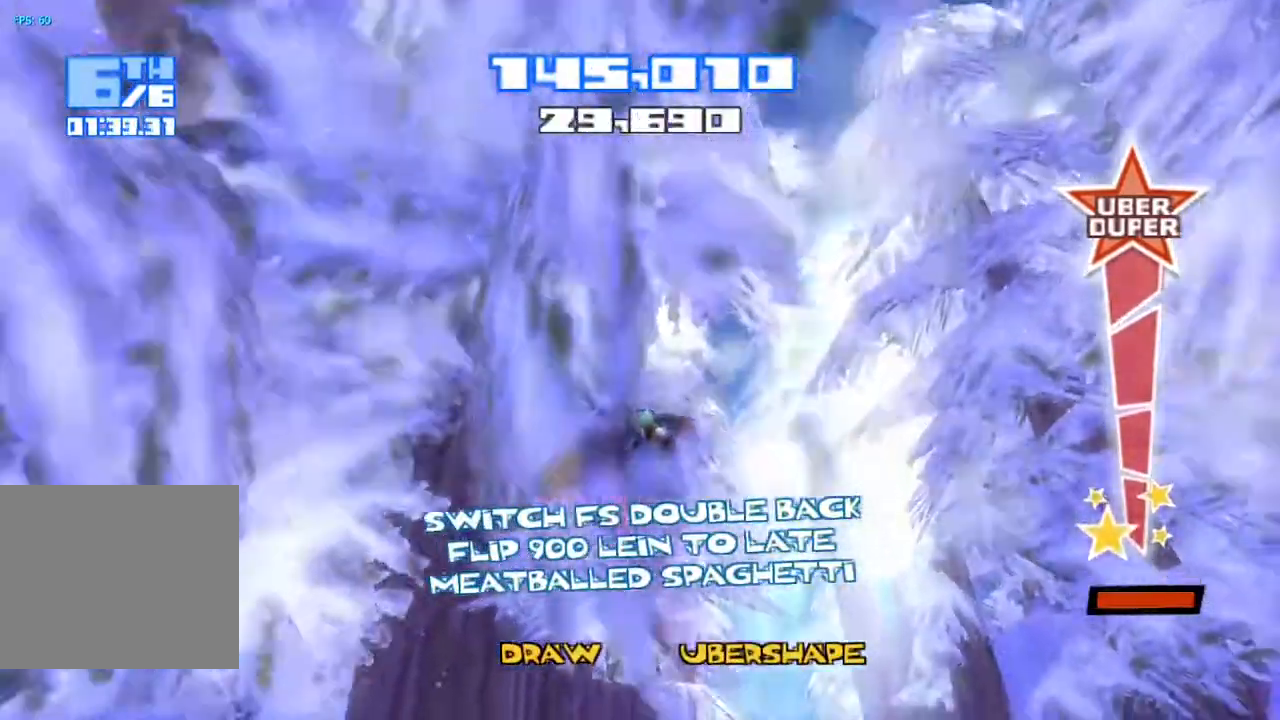
{"buttons": ["R2"], "left_stick": "center", "right_stick": "down", "events": []}
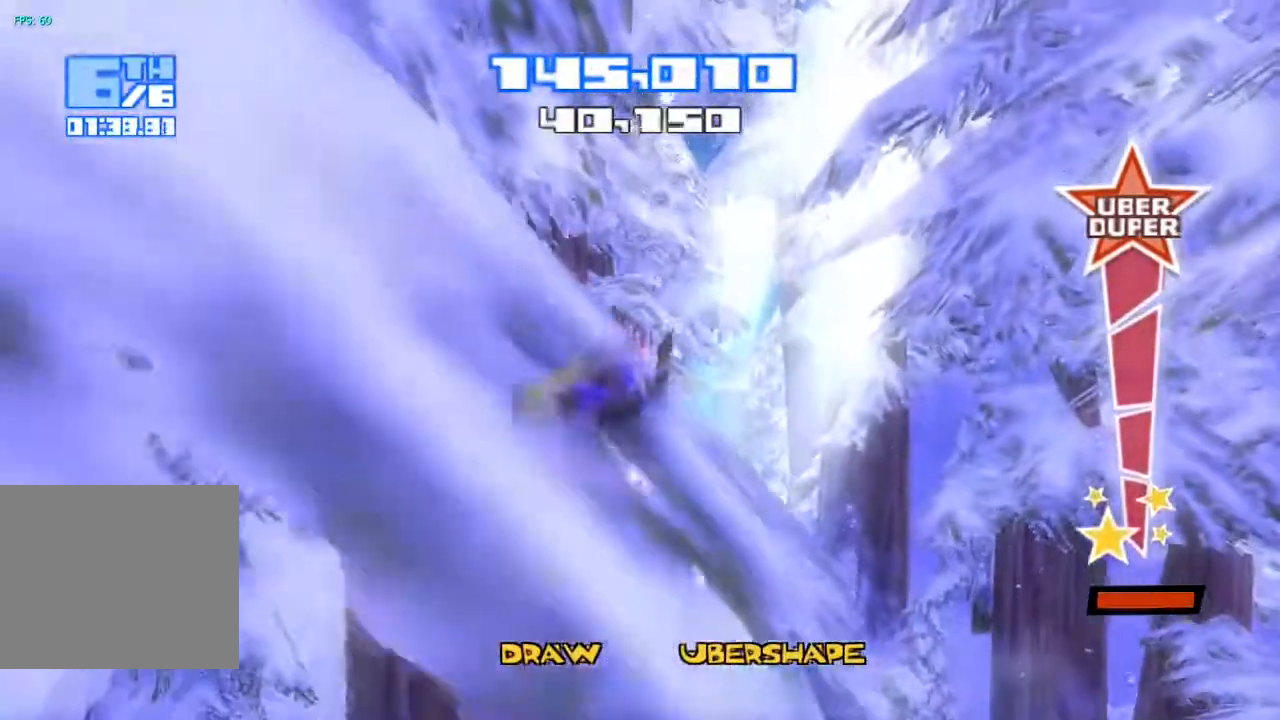
{"buttons": ["R2"], "left_stick": "center", "right_stick": "down", "events": []}
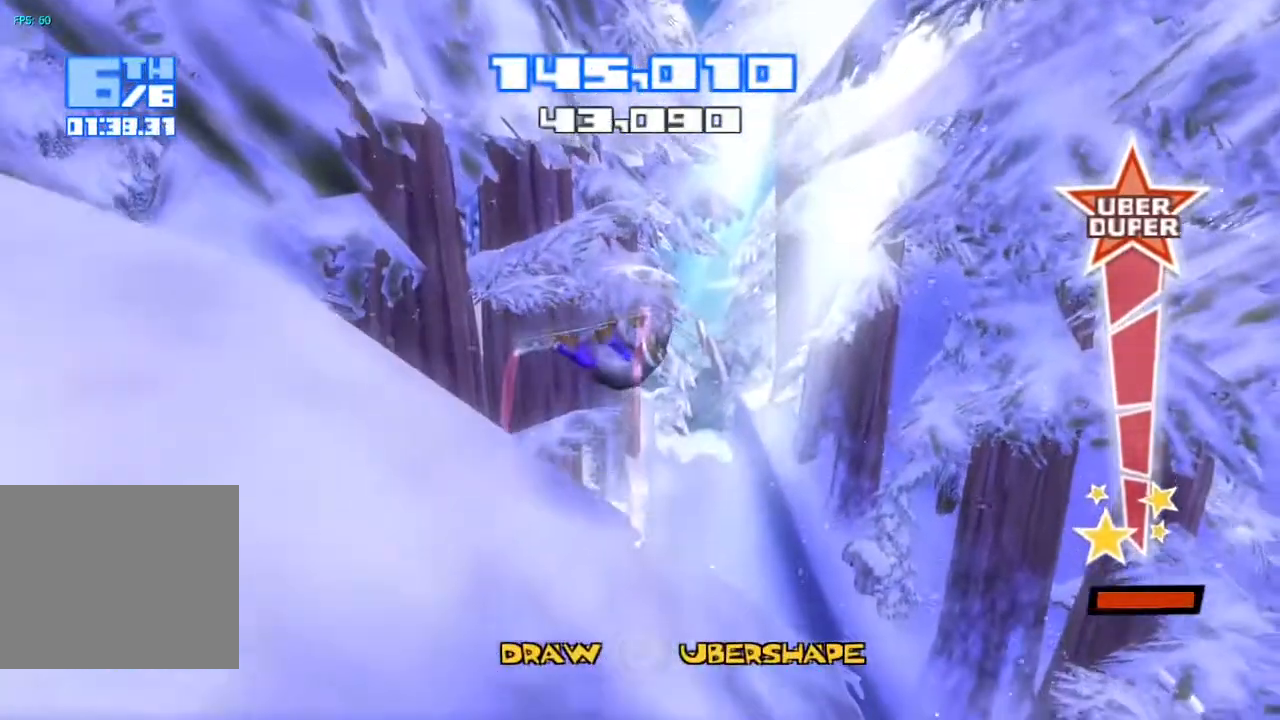
{"buttons": ["R2"], "left_stick": "center", "right_stick": "down", "events": []}
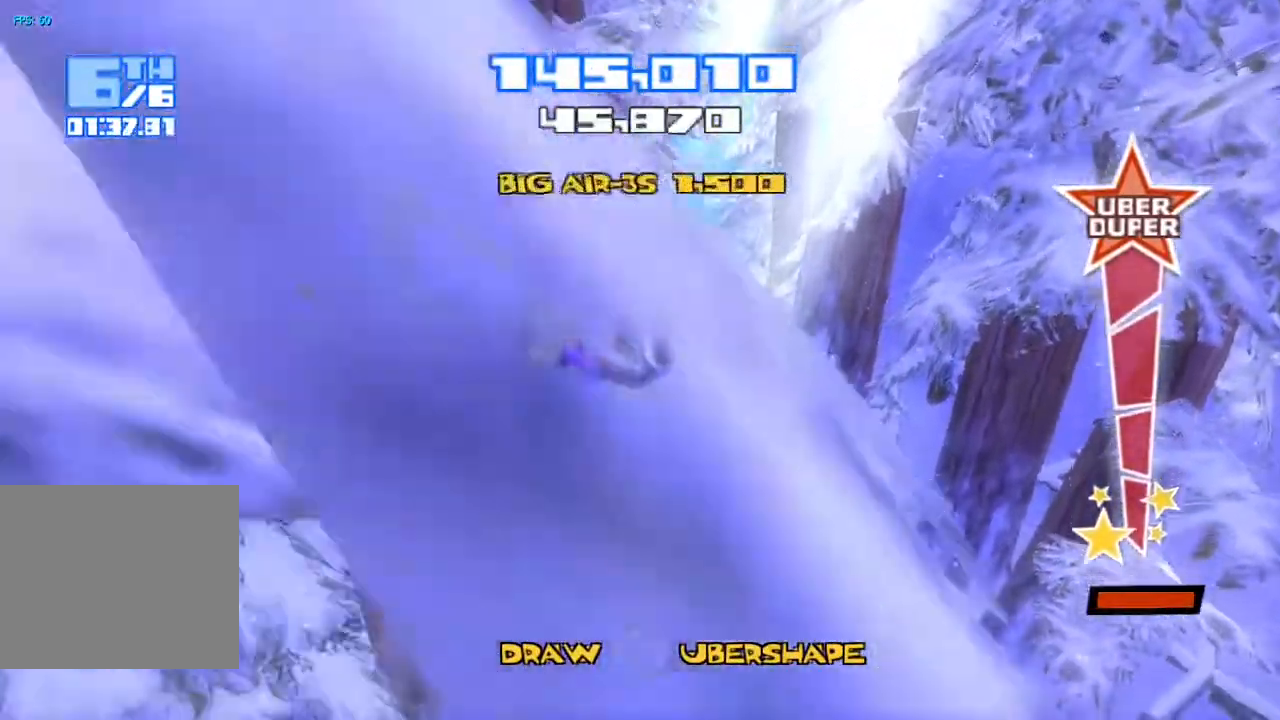
{"buttons": [], "left_stick": "center", "right_stick": "center", "events": [[467, "R2", "up"], [483, "right_stick", "center"]]}
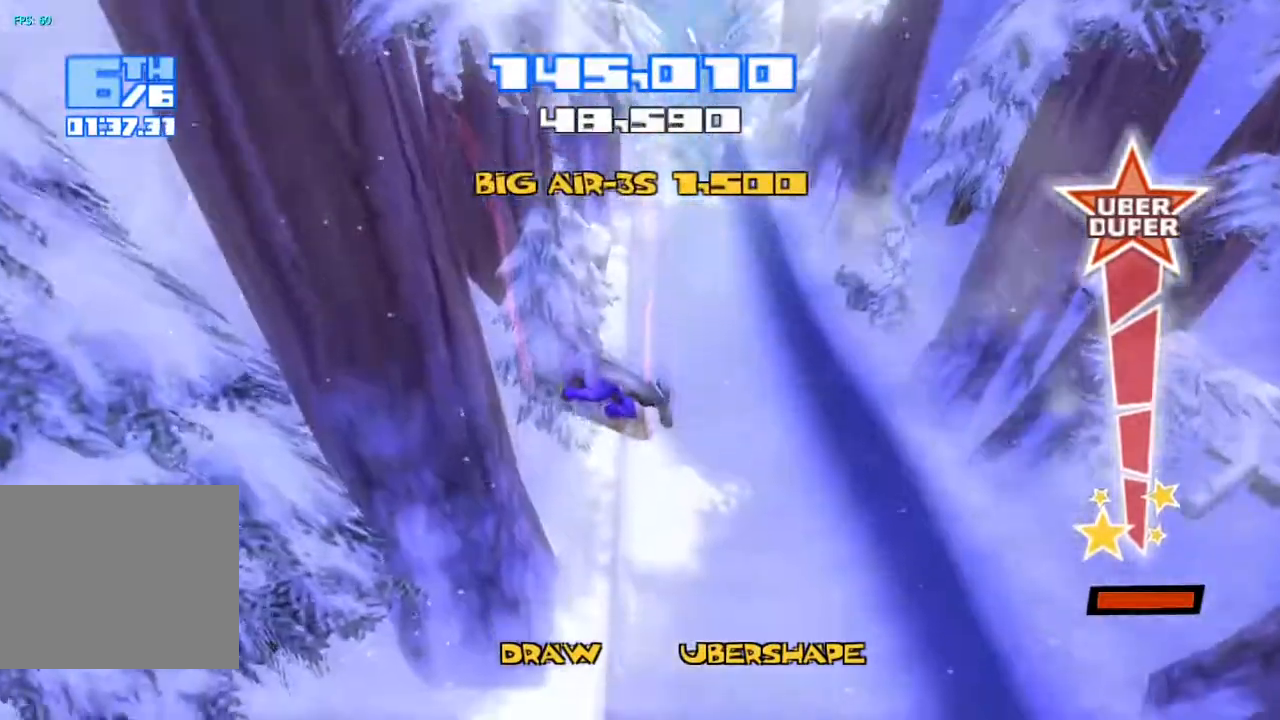
{"buttons": [], "left_stick": "center", "right_stick": "center", "events": []}
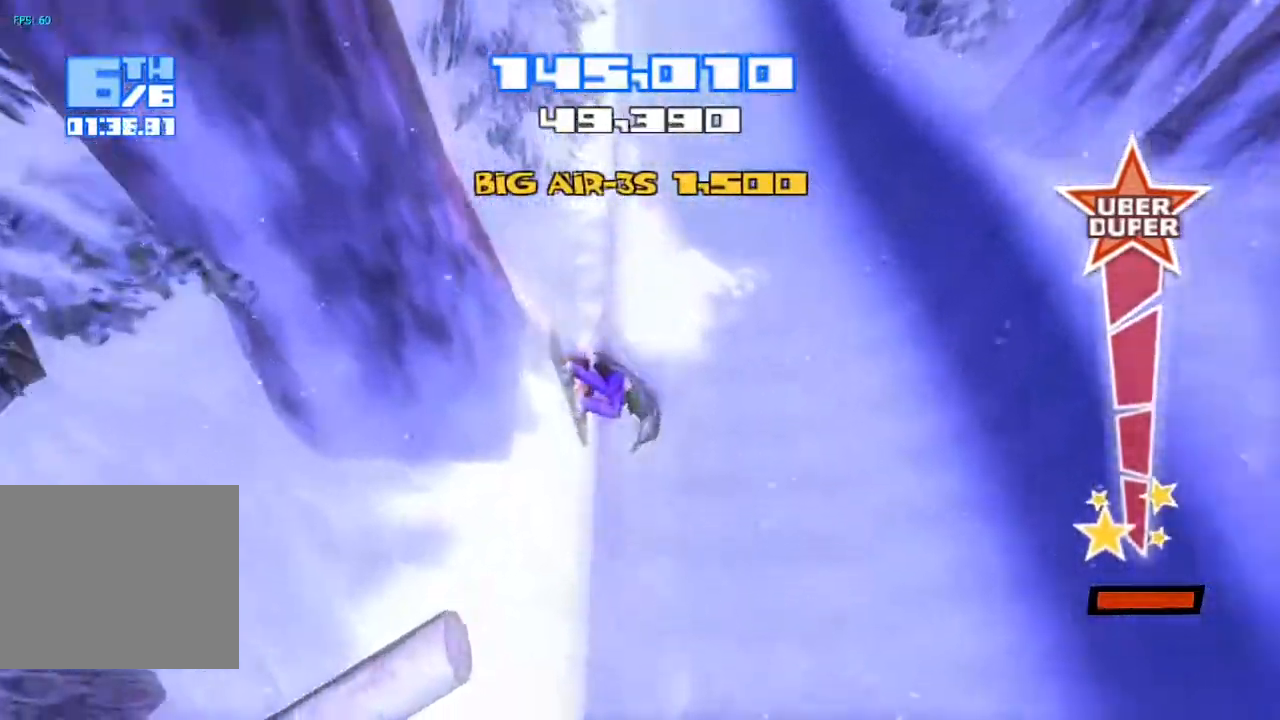
{"buttons": [], "left_stick": "center", "right_stick": "center", "events": []}
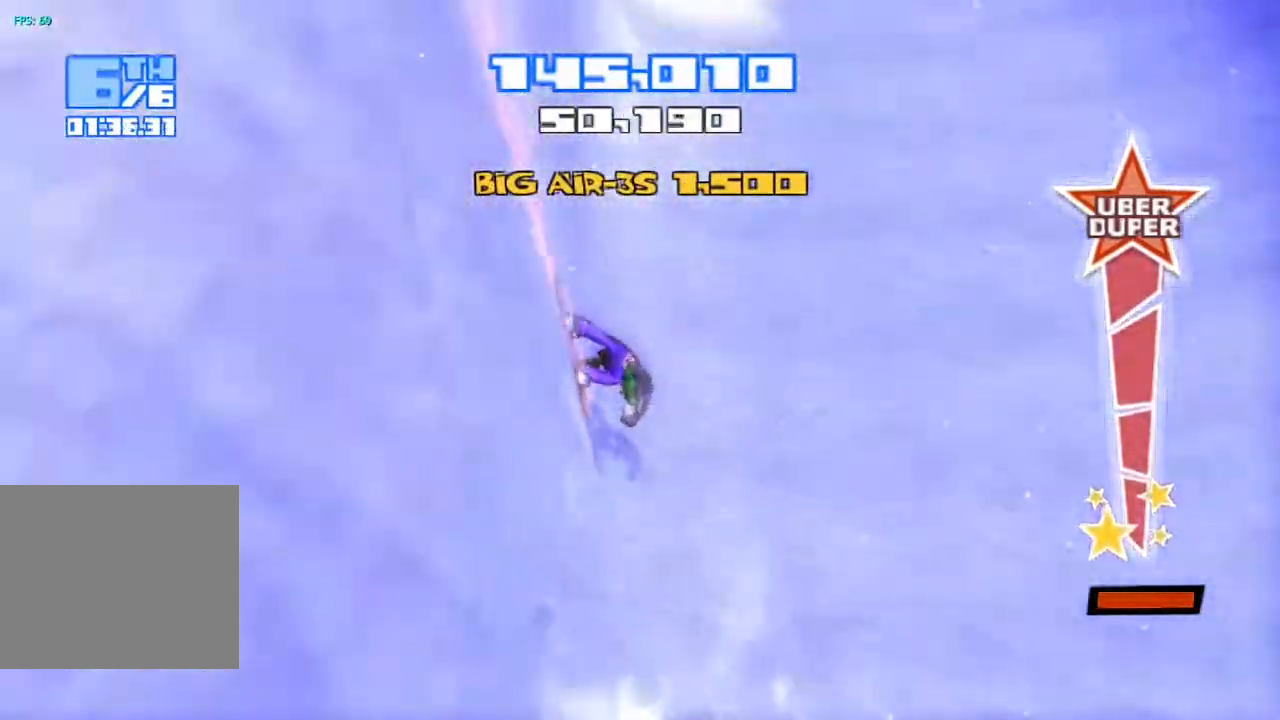
{"buttons": ["R2"], "left_stick": "center", "right_stick": "up", "events": [[200, "right_stick", "up"], [233, "R2", "down"]]}
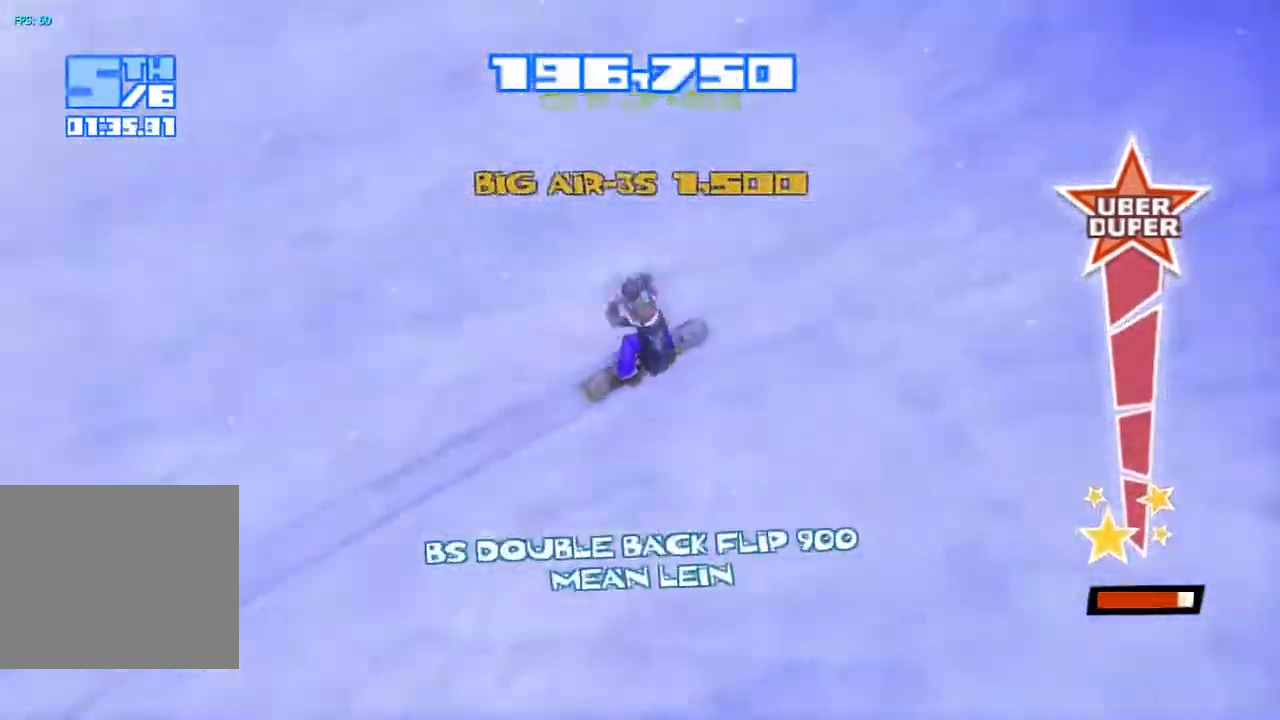
{"buttons": ["CROSS", "R2"], "left_stick": "center", "right_stick": "center", "events": [[283, "CROSS", "down"], [483, "right_stick", "center"]]}
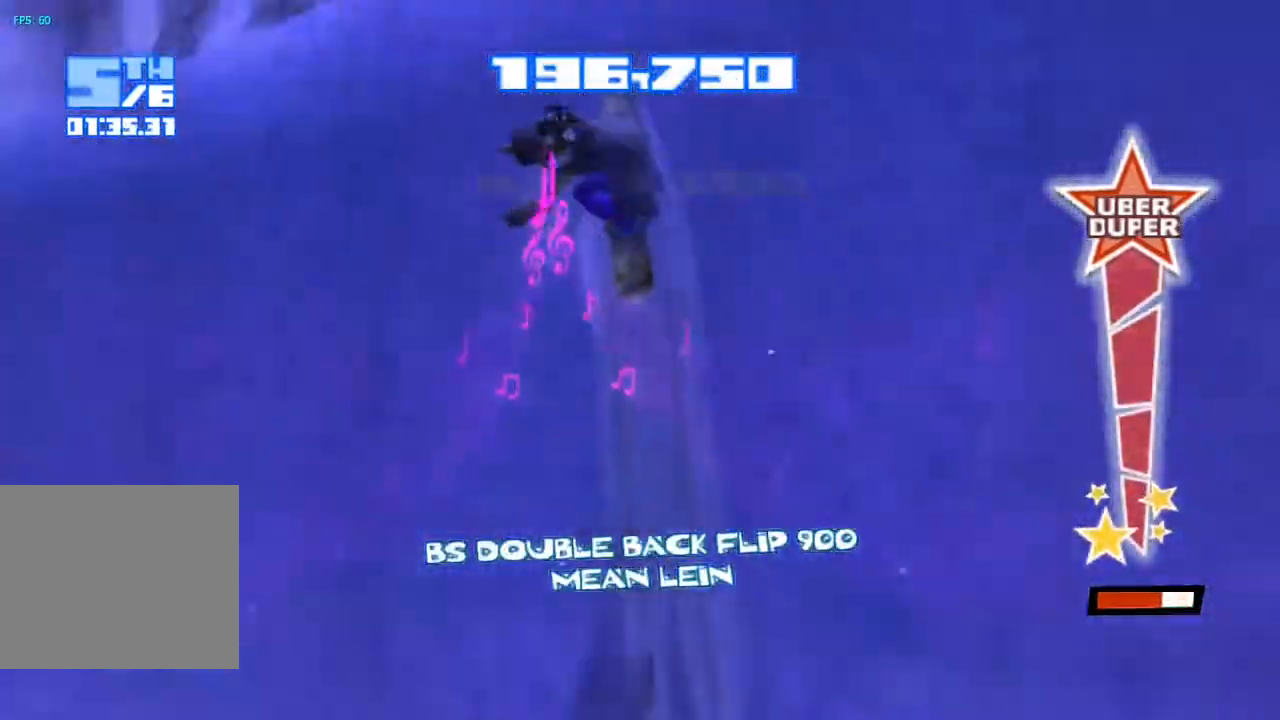
{"buttons": ["TRIANGLE"], "left_stick": "center", "right_stick": "down", "events": [[67, "CROSS", "up"], [83, "R2", "up"], [117, "right_stick", "down-left"], [167, "TRIANGLE", "down"], [283, "TRIANGLE", "up"], [350, "TRIANGLE", "down"], [367, "right_stick", "down"], [433, "TRIANGLE", "up"], [500, "TRIANGLE", "down"]]}
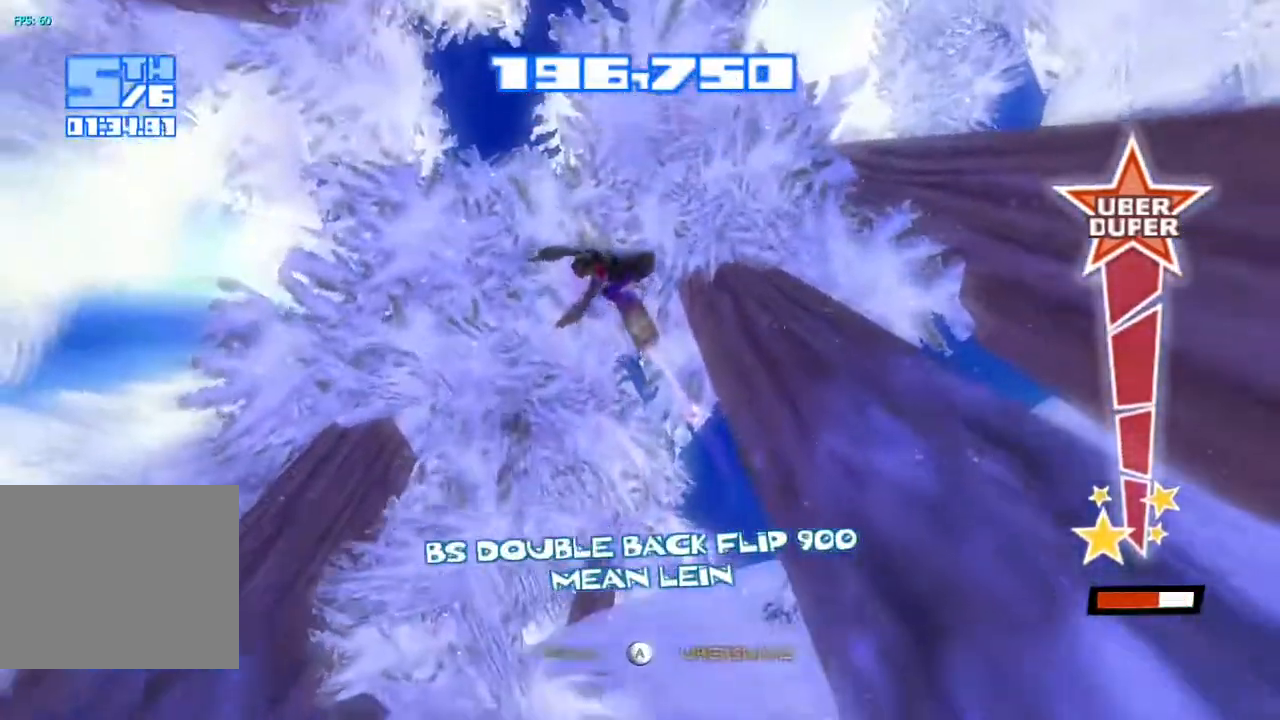
{"buttons": ["R2"], "left_stick": "center", "right_stick": "down", "events": [[100, "TRIANGLE", "up"], [150, "TRIANGLE", "down"], [233, "TRIANGLE", "up"], [283, "TRIANGLE", "down"], [383, "TRIANGLE", "up"], [467, "R2", "down"]]}
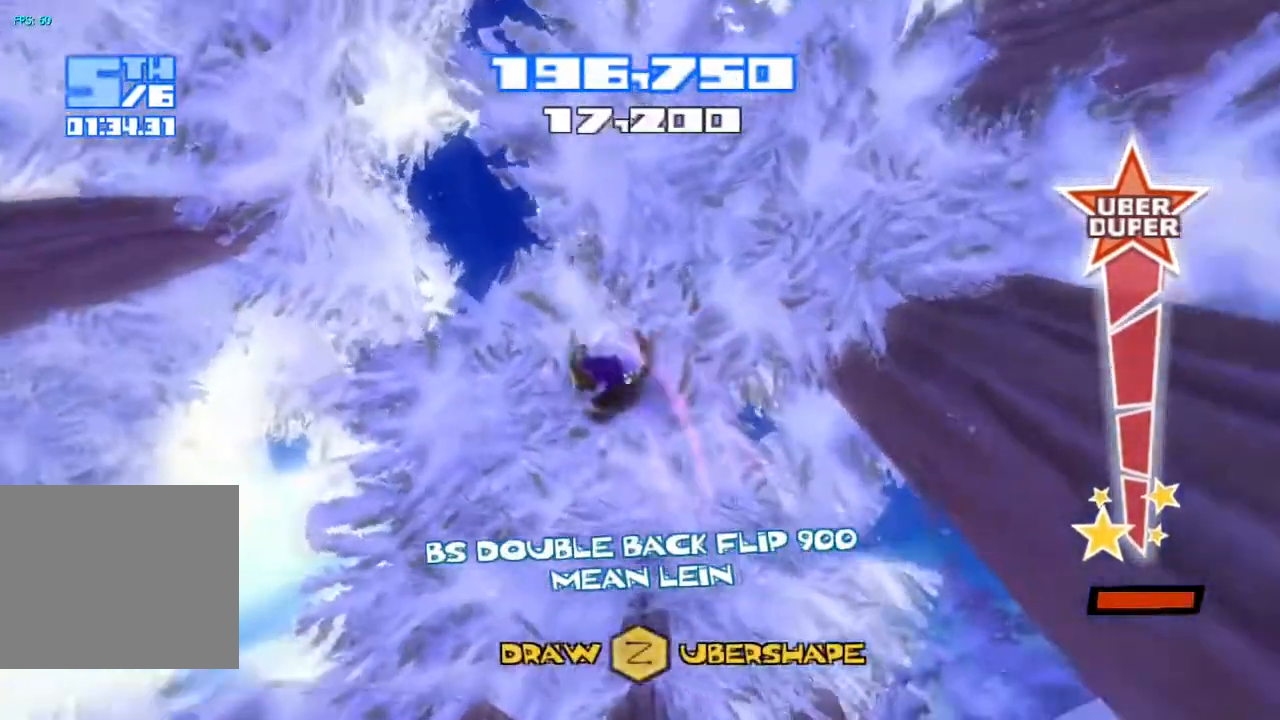
{"buttons": ["R2"], "left_stick": "center", "right_stick": "down-left", "events": [[167, "right_stick", "down-left"]]}
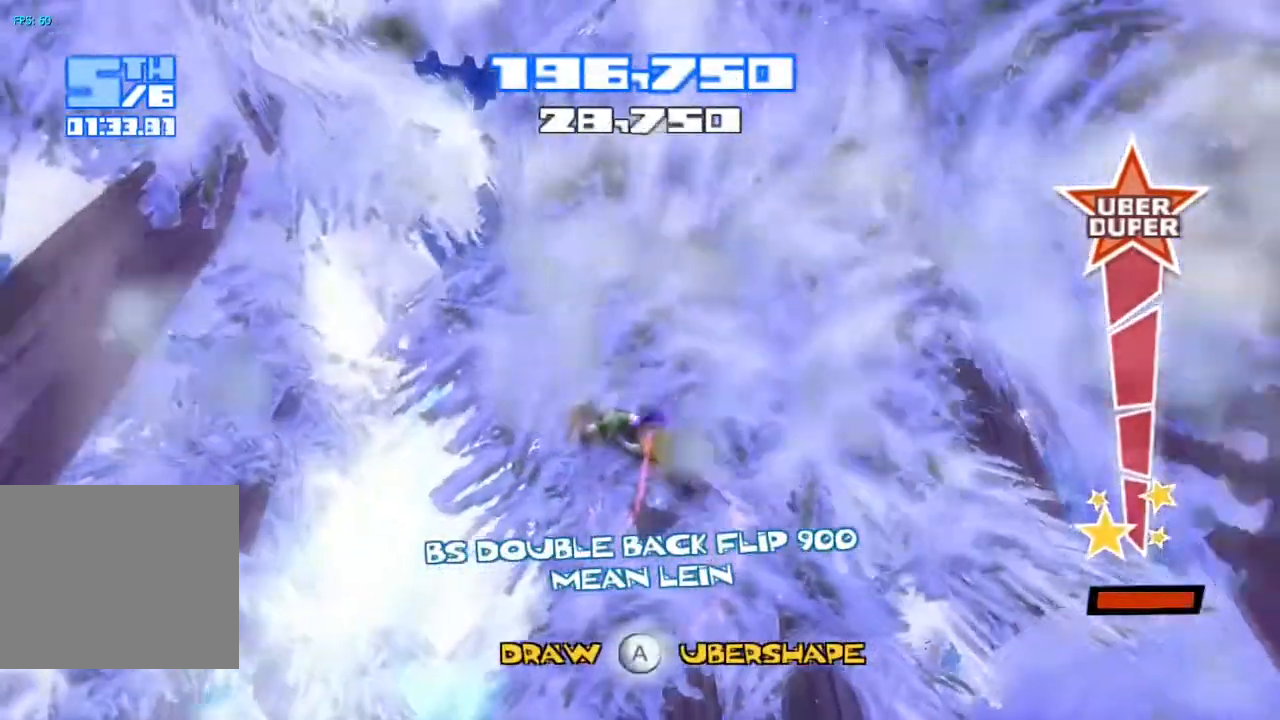
{"buttons": ["R2"], "left_stick": "center", "right_stick": "left", "events": [[367, "right_stick", "left"]]}
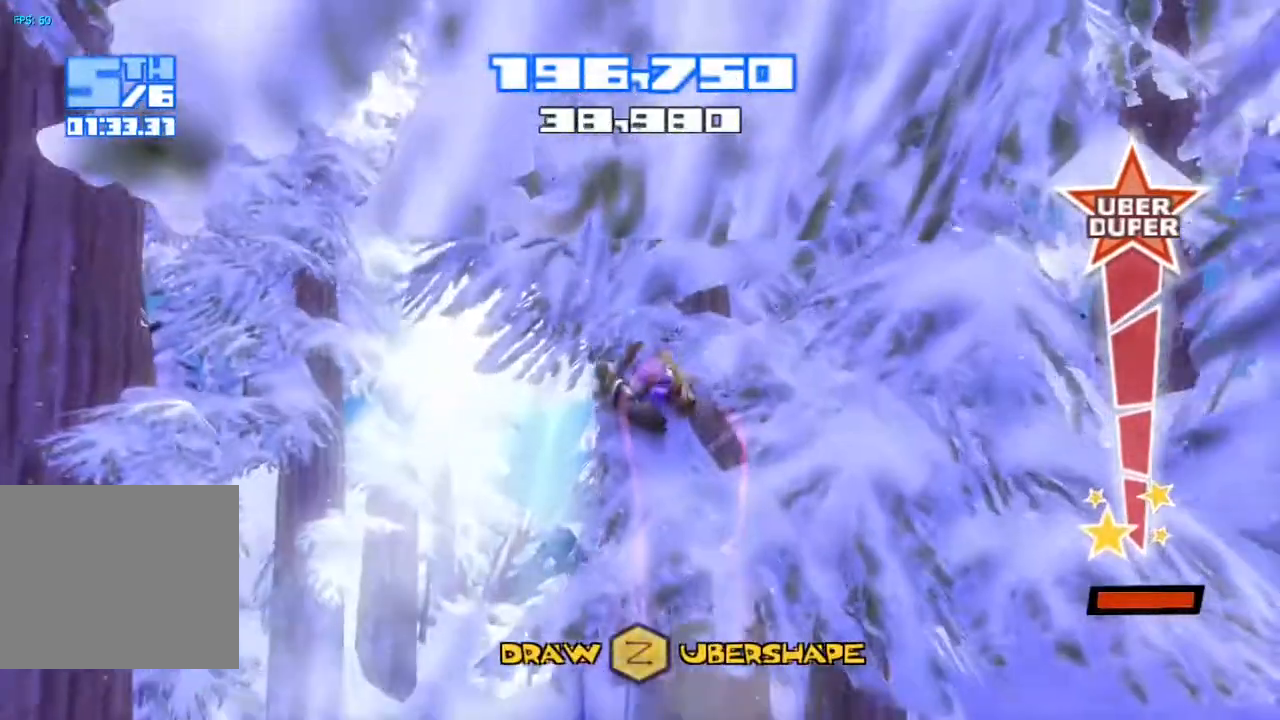
{"buttons": ["R2"], "left_stick": "center", "right_stick": "left", "events": []}
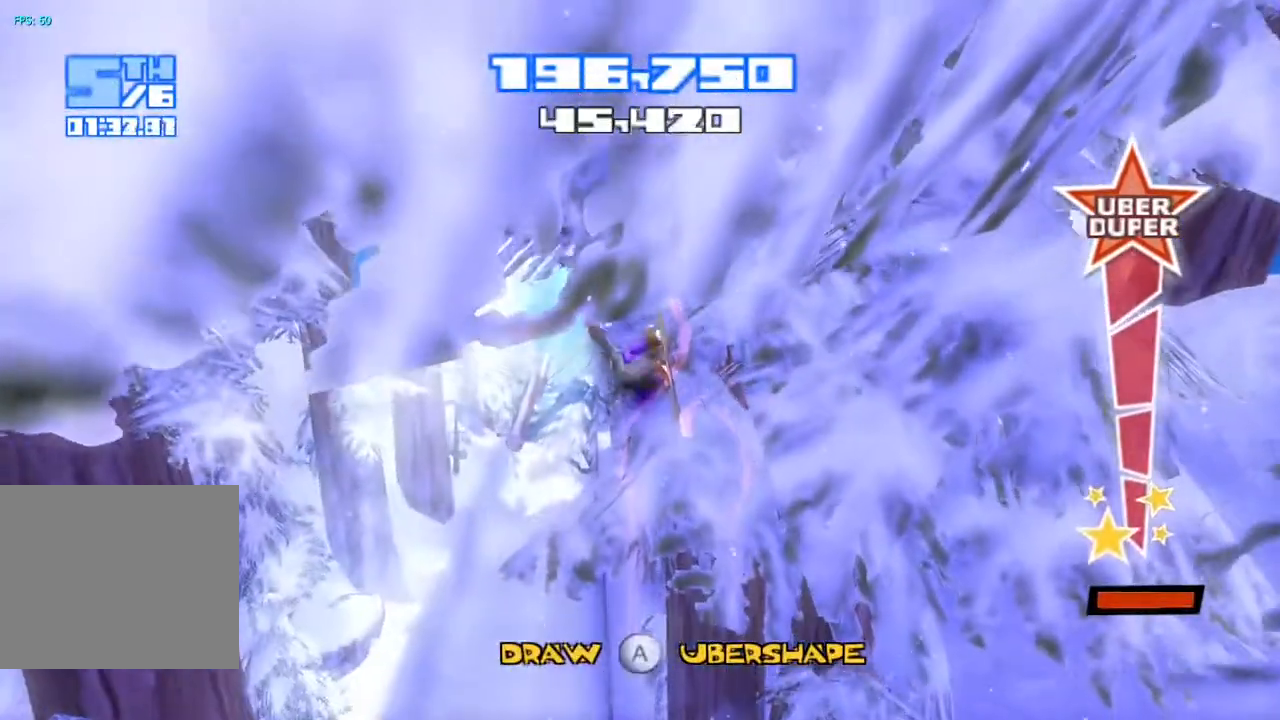
{"buttons": ["R2"], "left_stick": "center", "right_stick": "left", "events": []}
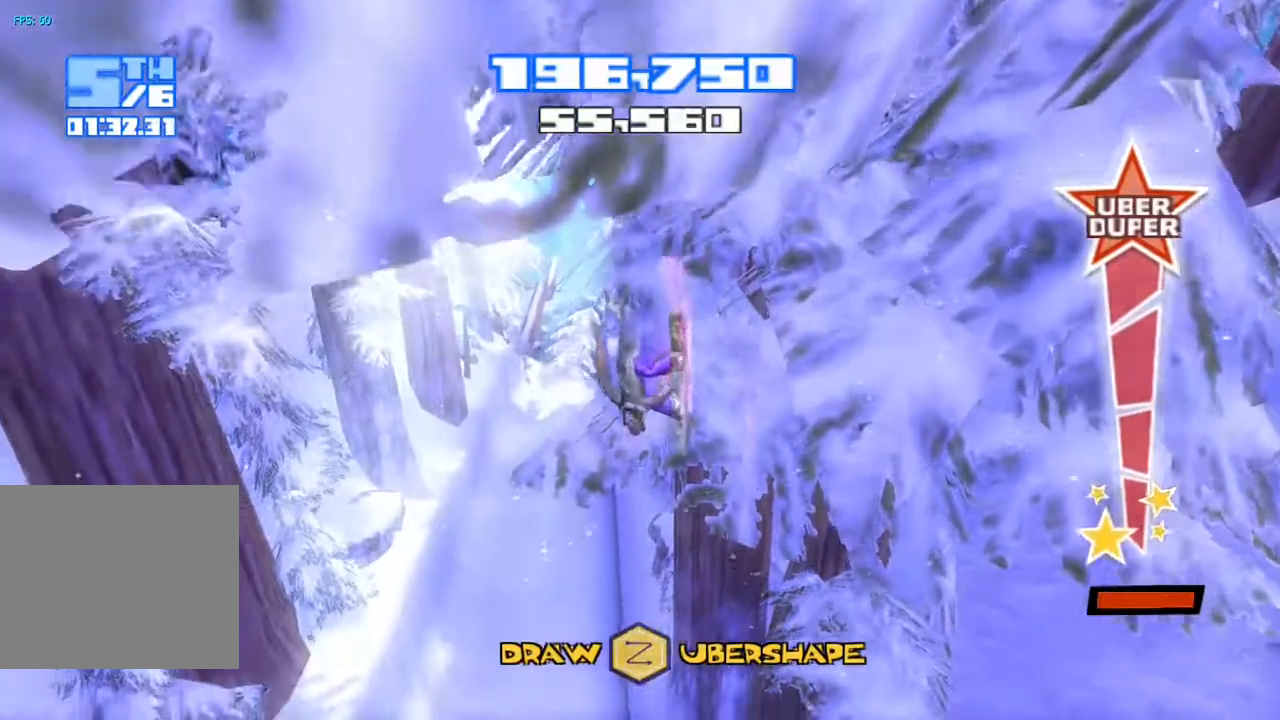
{"buttons": ["R2"], "left_stick": "center", "right_stick": "left", "events": []}
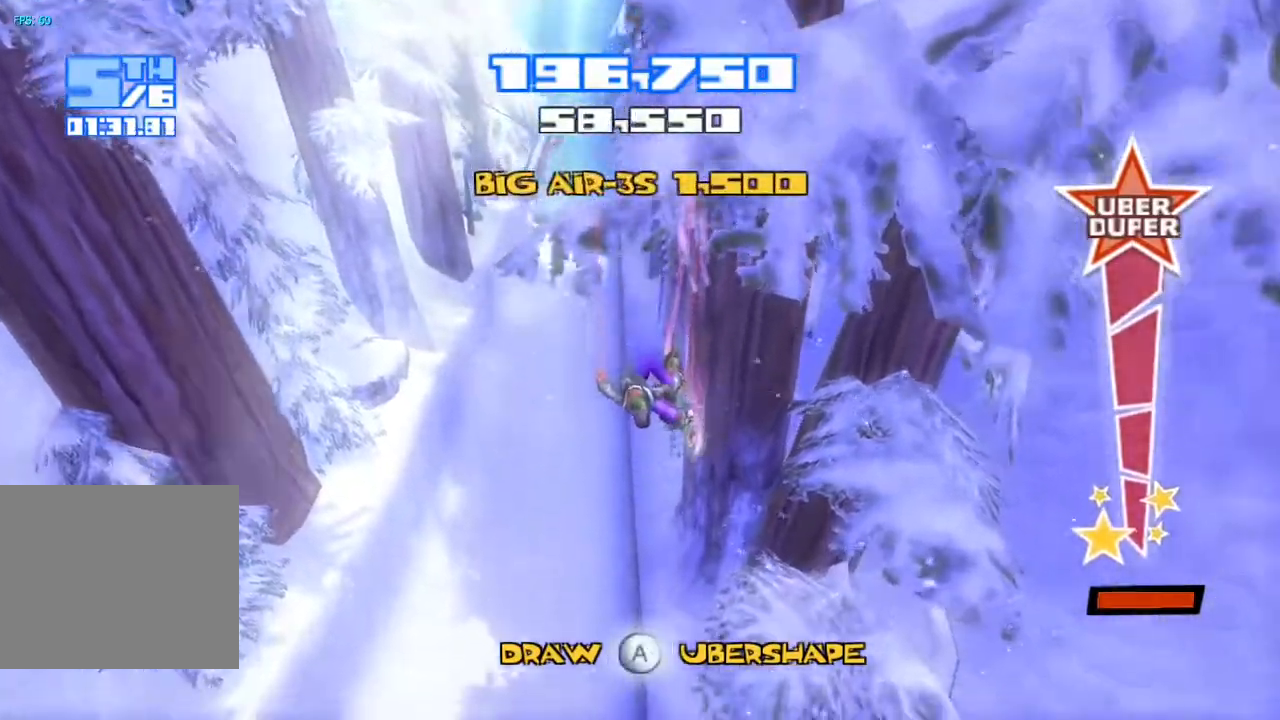
{"buttons": [], "left_stick": "center", "right_stick": "center", "events": [[350, "R2", "up"], [367, "right_stick", "center"]]}
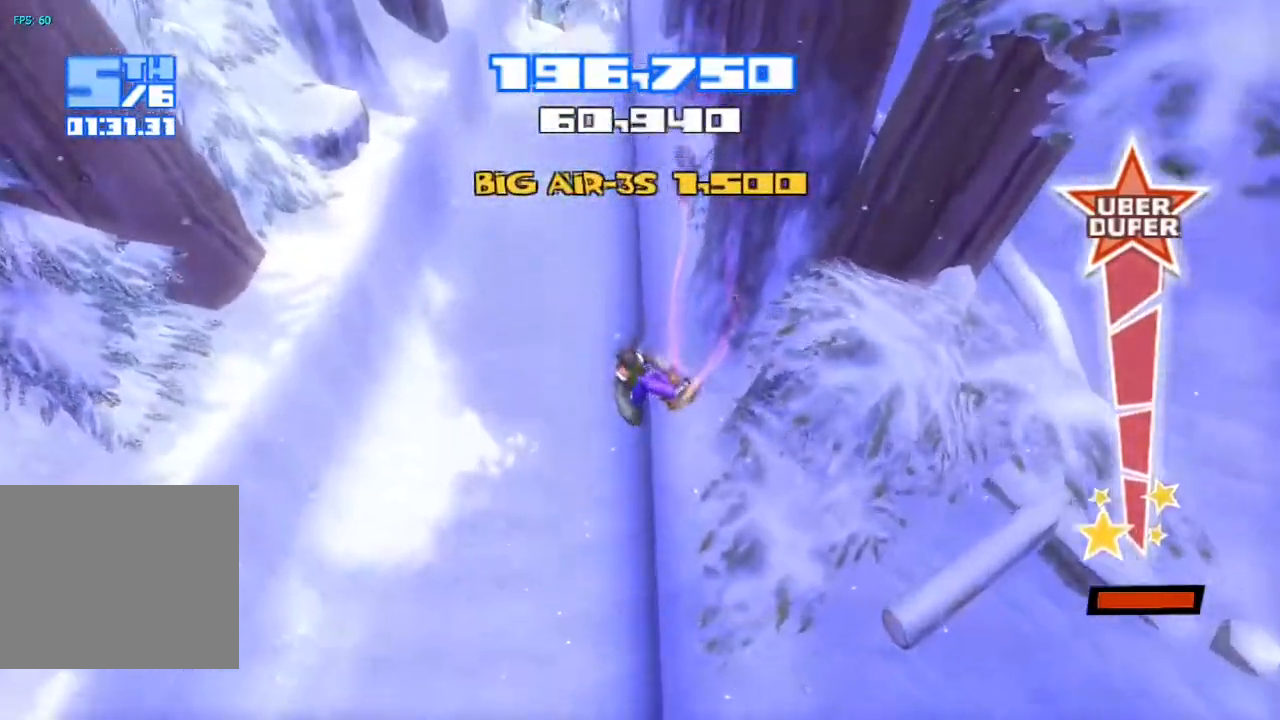
{"buttons": [], "left_stick": "center", "right_stick": "center", "events": []}
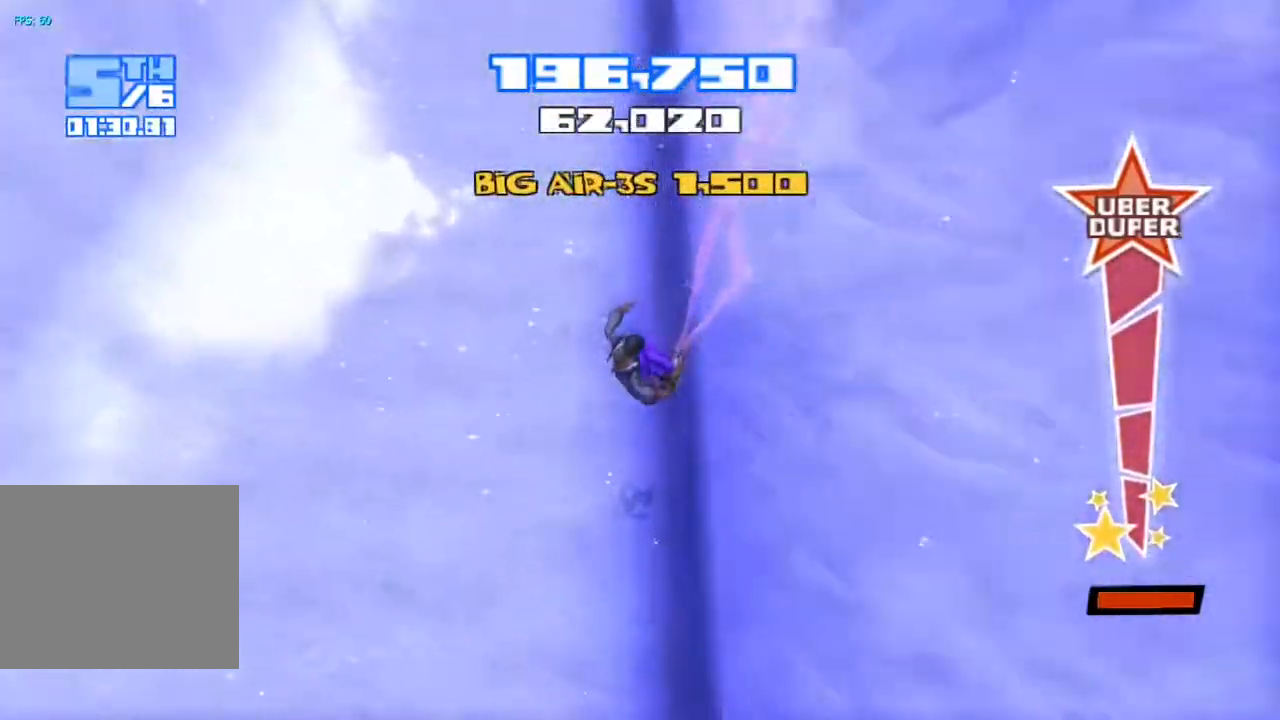
{"buttons": ["R2"], "left_stick": "center", "right_stick": "up", "events": [[483, "right_stick", "up"], [500, "R2", "down"]]}
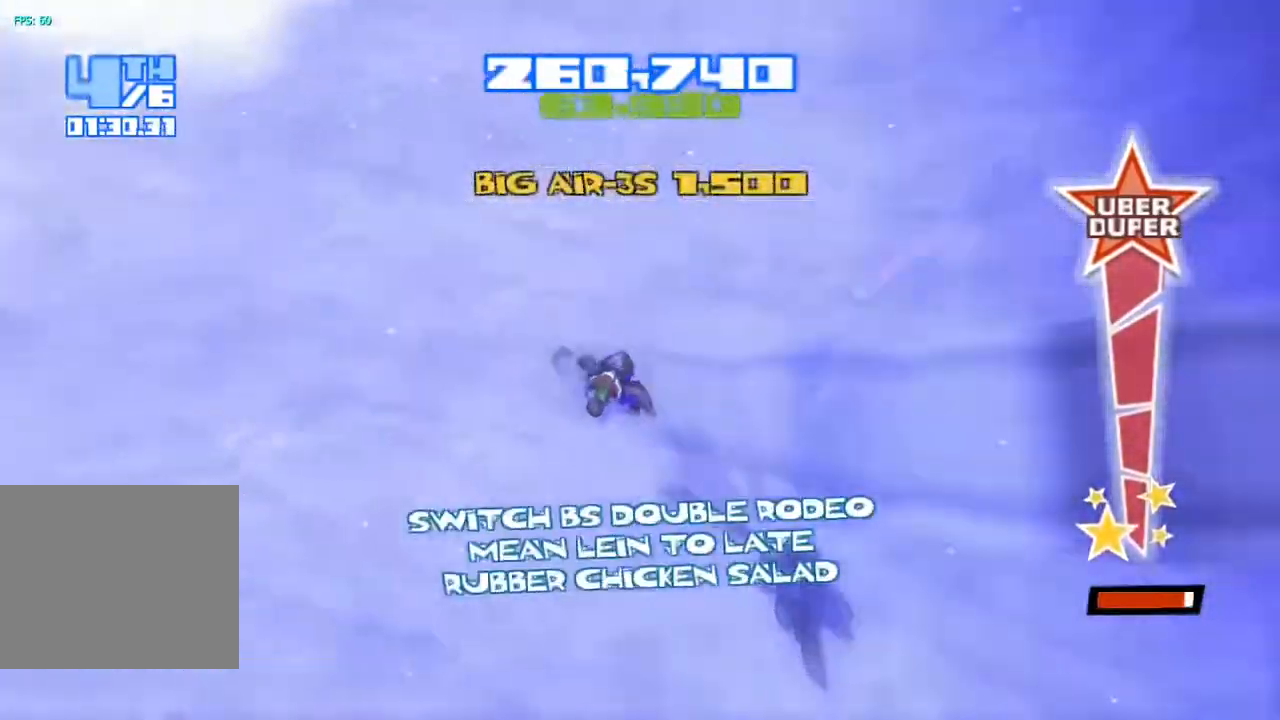
{"buttons": ["R2"], "left_stick": "center", "right_stick": "up", "events": []}
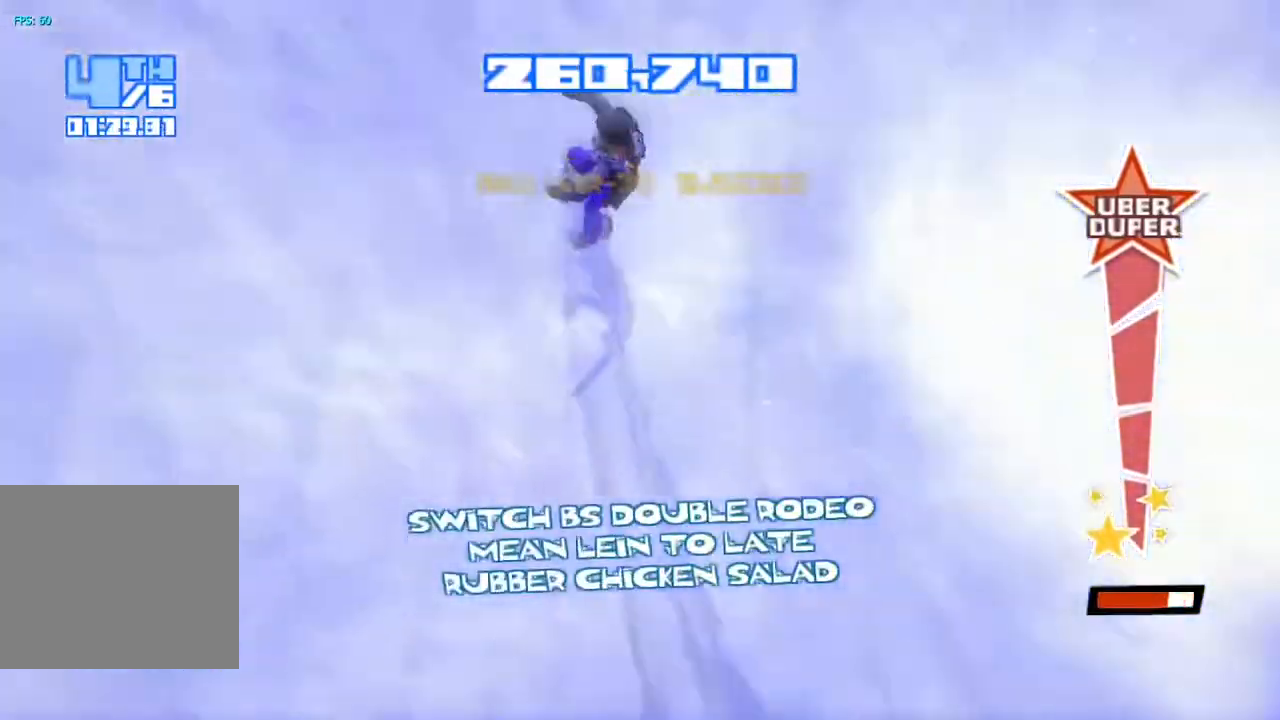
{"buttons": [], "left_stick": "center", "right_stick": "down", "events": [[50, "CROSS", "down"], [283, "CROSS", "up"], [300, "R2", "up"], [317, "right_stick", "down"], [383, "TRIANGLE", "down"], [500, "TRIANGLE", "up"]]}
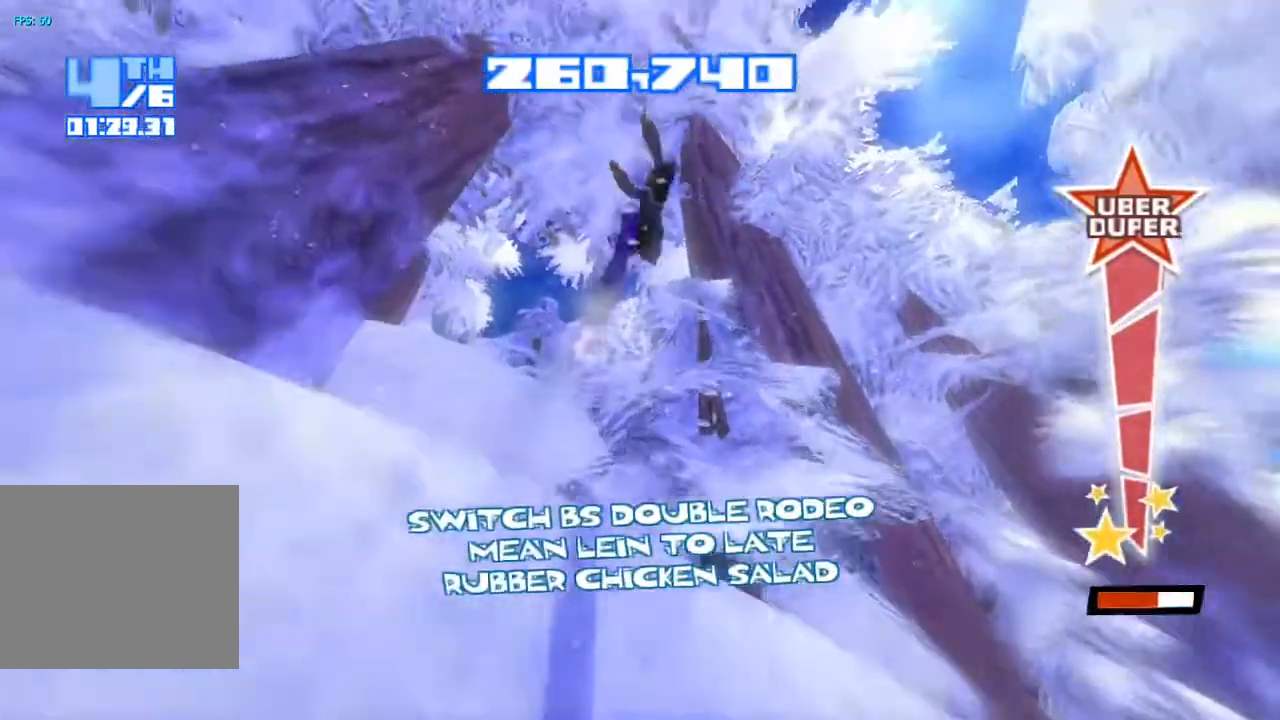
{"buttons": [], "left_stick": "center", "right_stick": "down", "events": [[83, "TRIANGLE", "down"], [167, "TRIANGLE", "up"], [233, "TRIANGLE", "down"], [300, "TRIANGLE", "up"], [383, "TRIANGLE", "down"], [450, "TRIANGLE", "up"]]}